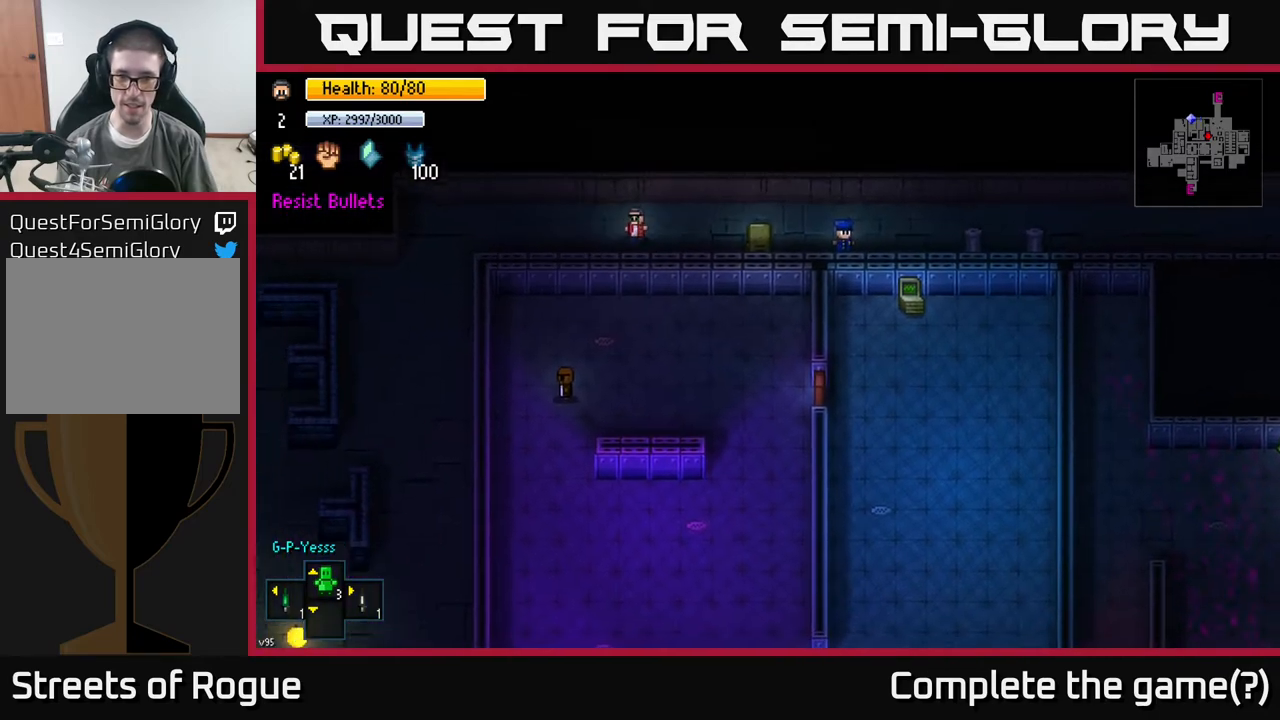
Gameplay with a controller (Xbox layout); each line is a JSON object with the inputs held at the frame after it. "events" lists button and stick changes between this image and that frame as [ms after this image, input, new state], when the widget could be followed in between.
{"buttons": [], "left_stick": "left", "right_stick": "center", "events": [[67, "left_stick", "left"]]}
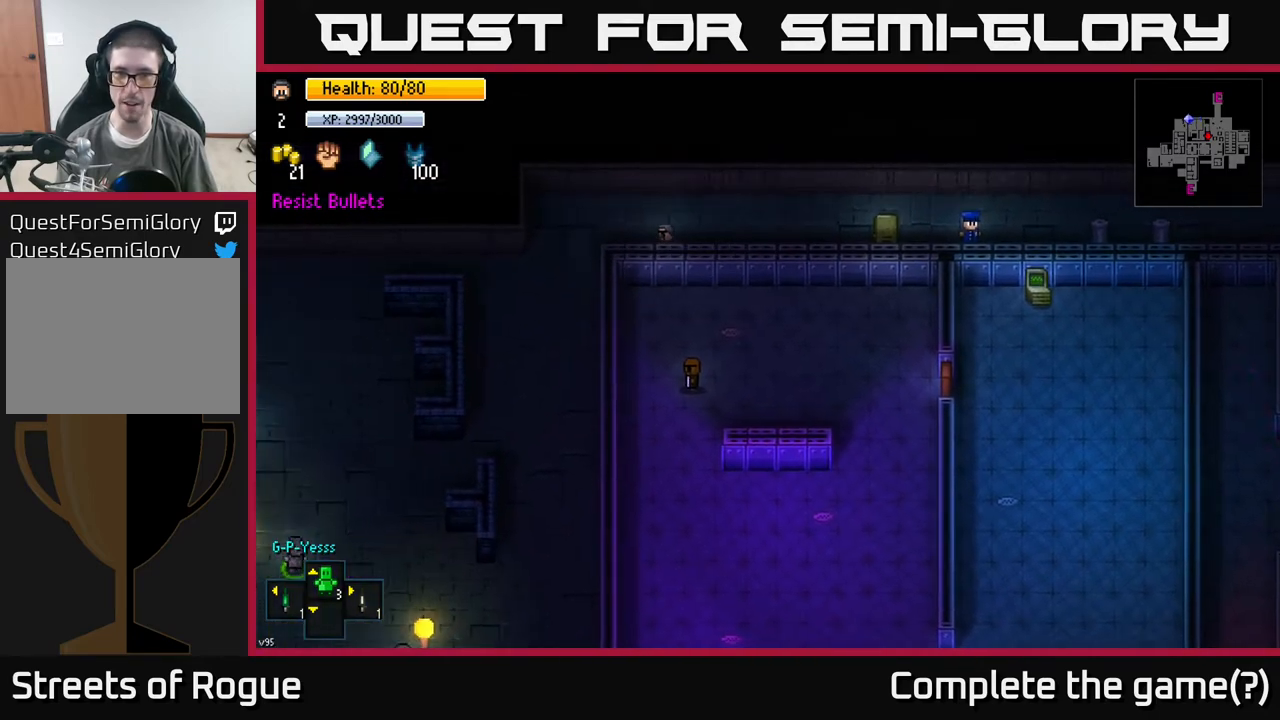
{"buttons": [], "left_stick": "down-right", "right_stick": "right", "events": [[300, "left_stick", "down-left"], [367, "right_stick", "right"], [500, "left_stick", "down-right"]]}
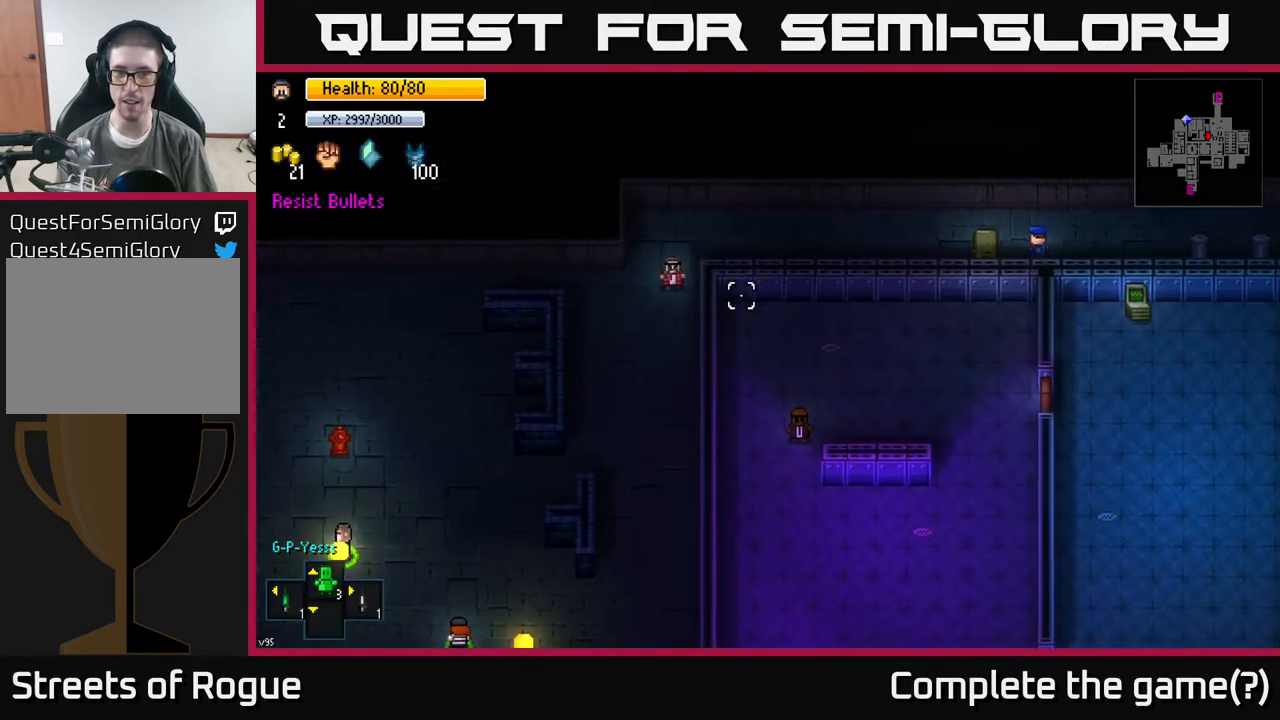
{"buttons": [], "left_stick": "up", "right_stick": "right", "events": [[150, "left_stick", "center"], [467, "left_stick", "up"]]}
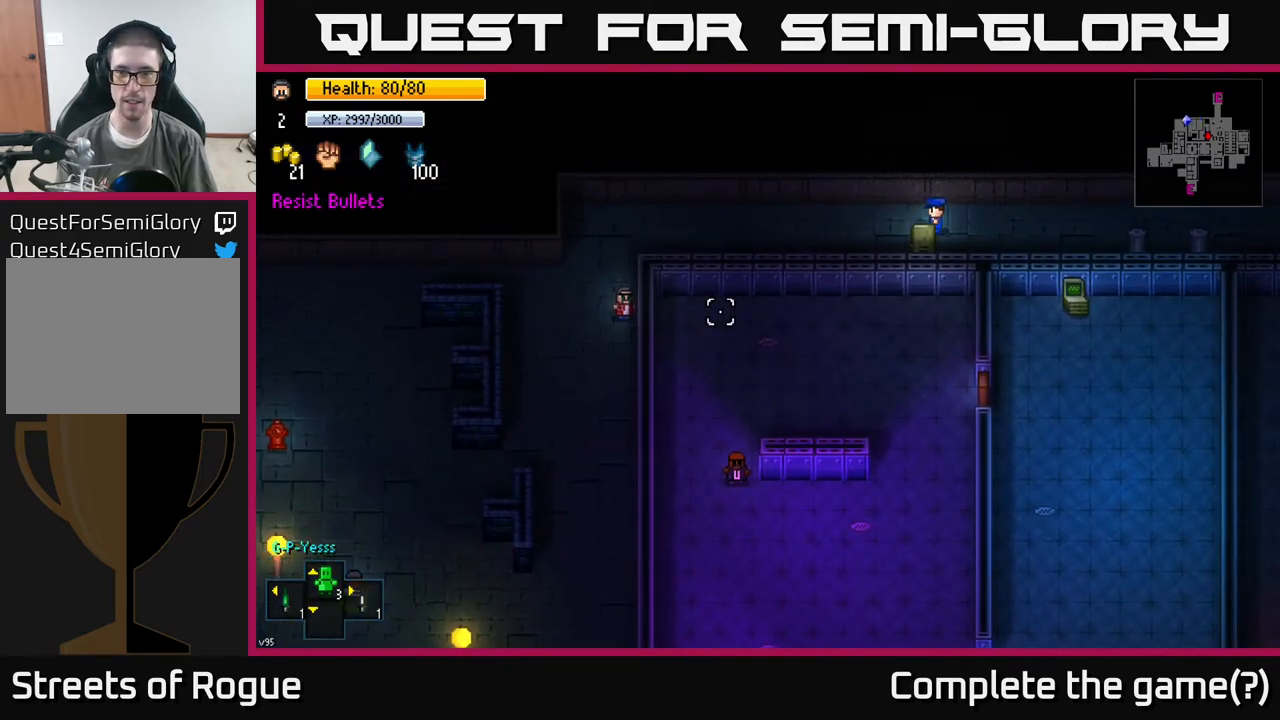
{"buttons": [], "left_stick": "right", "right_stick": "right", "events": [[100, "left_stick", "up-right"], [483, "left_stick", "right"]]}
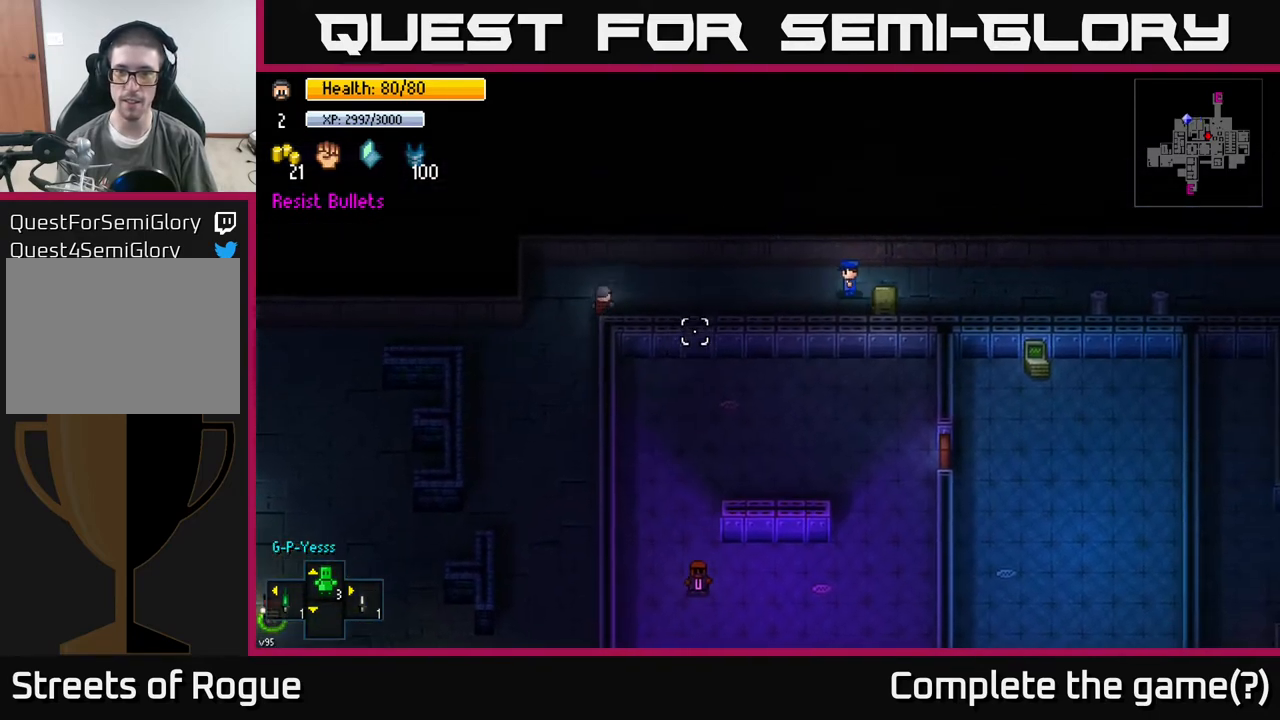
{"buttons": [], "left_stick": "center", "right_stick": "right", "events": [[183, "left_stick", "center"]]}
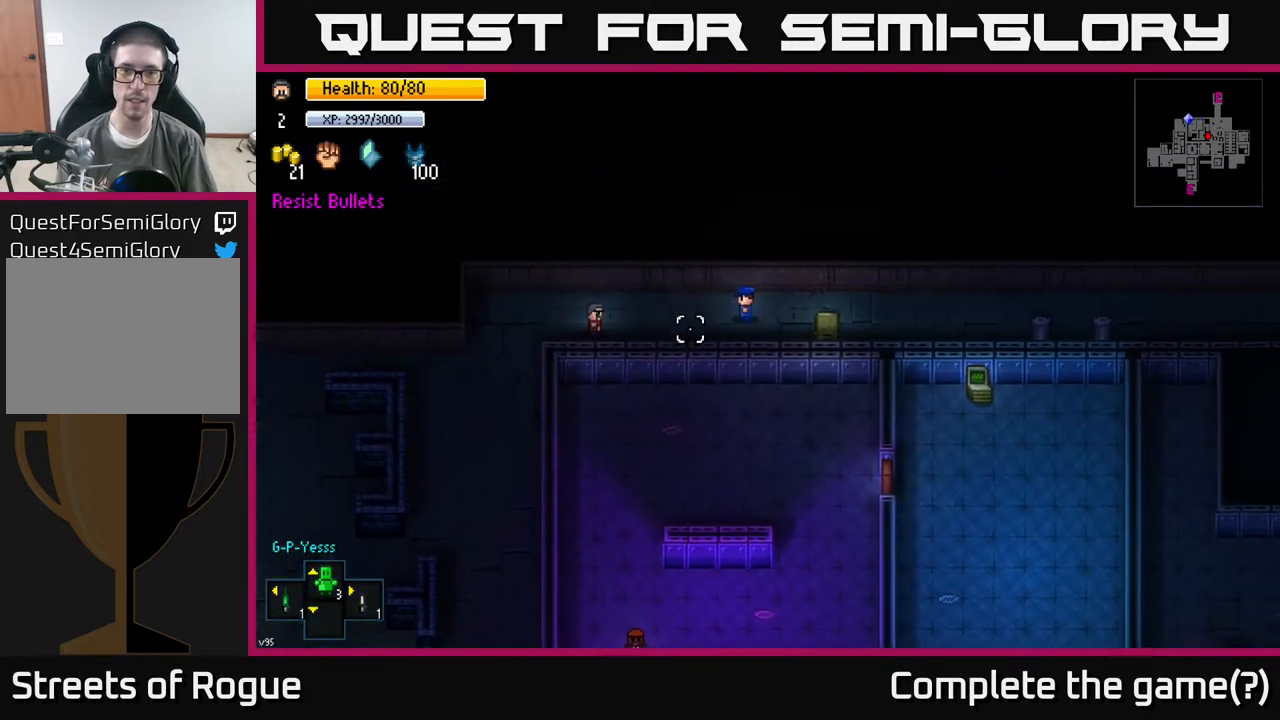
{"buttons": [], "left_stick": "center", "right_stick": "right", "events": []}
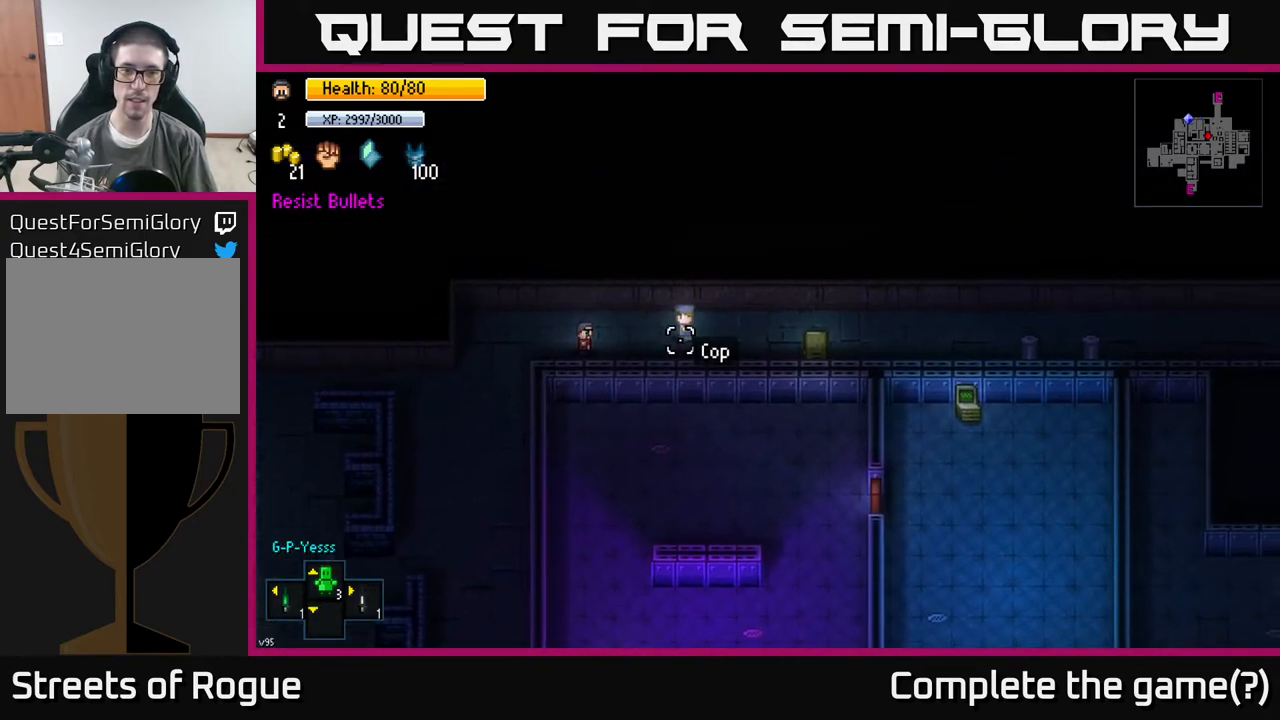
{"buttons": [], "left_stick": "center", "right_stick": "right", "events": []}
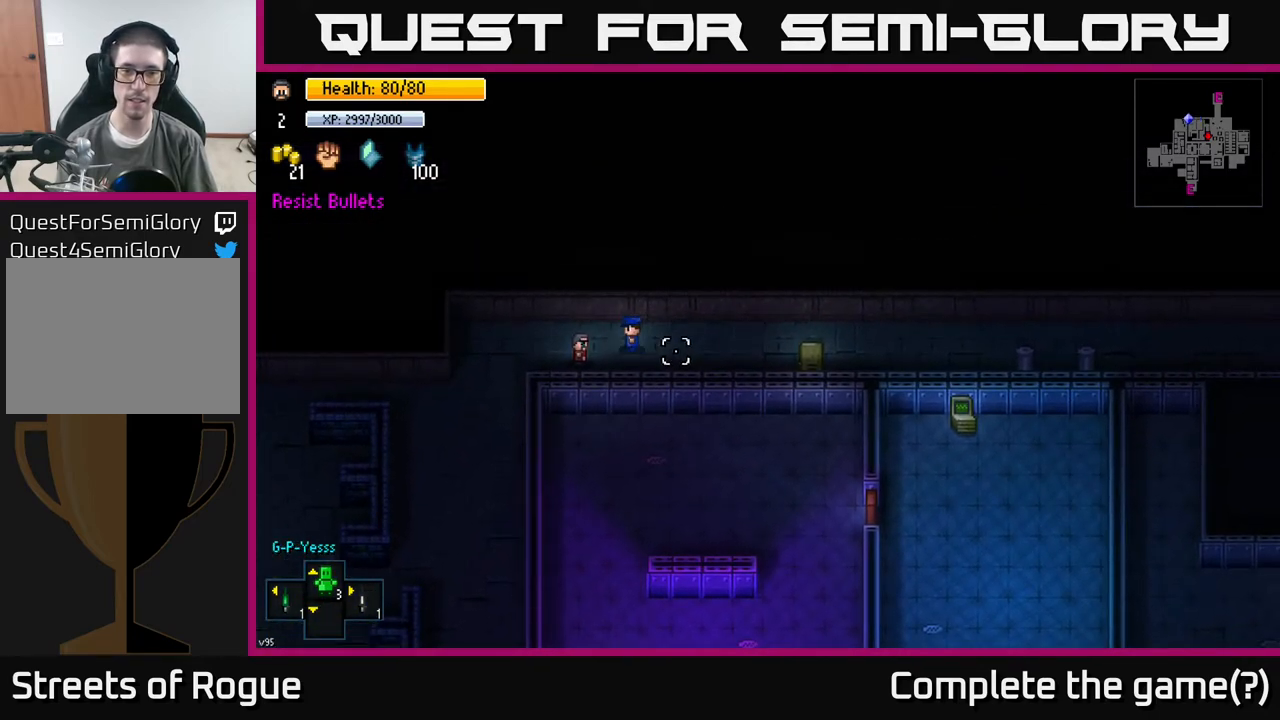
{"buttons": [], "left_stick": "down-left", "right_stick": "right", "events": [[33, "left_stick", "left"], [383, "left_stick", "down-left"]]}
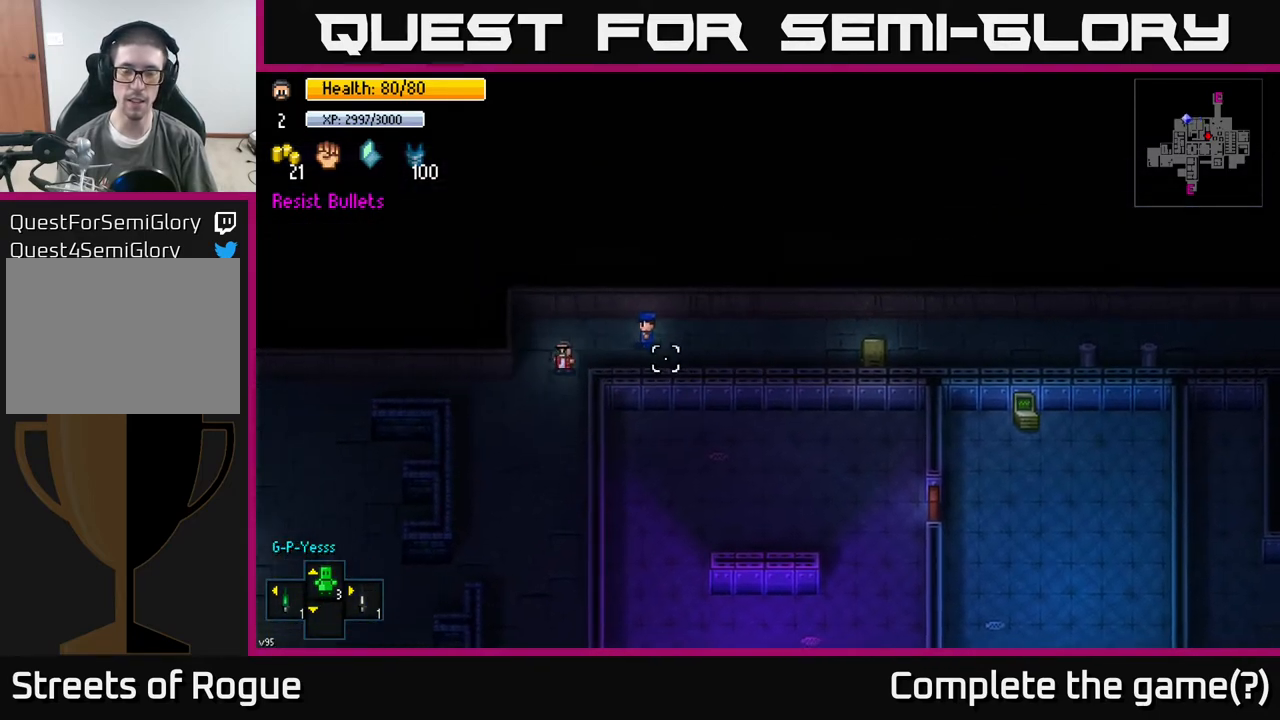
{"buttons": [], "left_stick": "up", "right_stick": "down-right", "events": [[33, "left_stick", "down"], [167, "left_stick", "center"], [267, "right_stick", "down-right"], [483, "left_stick", "up"]]}
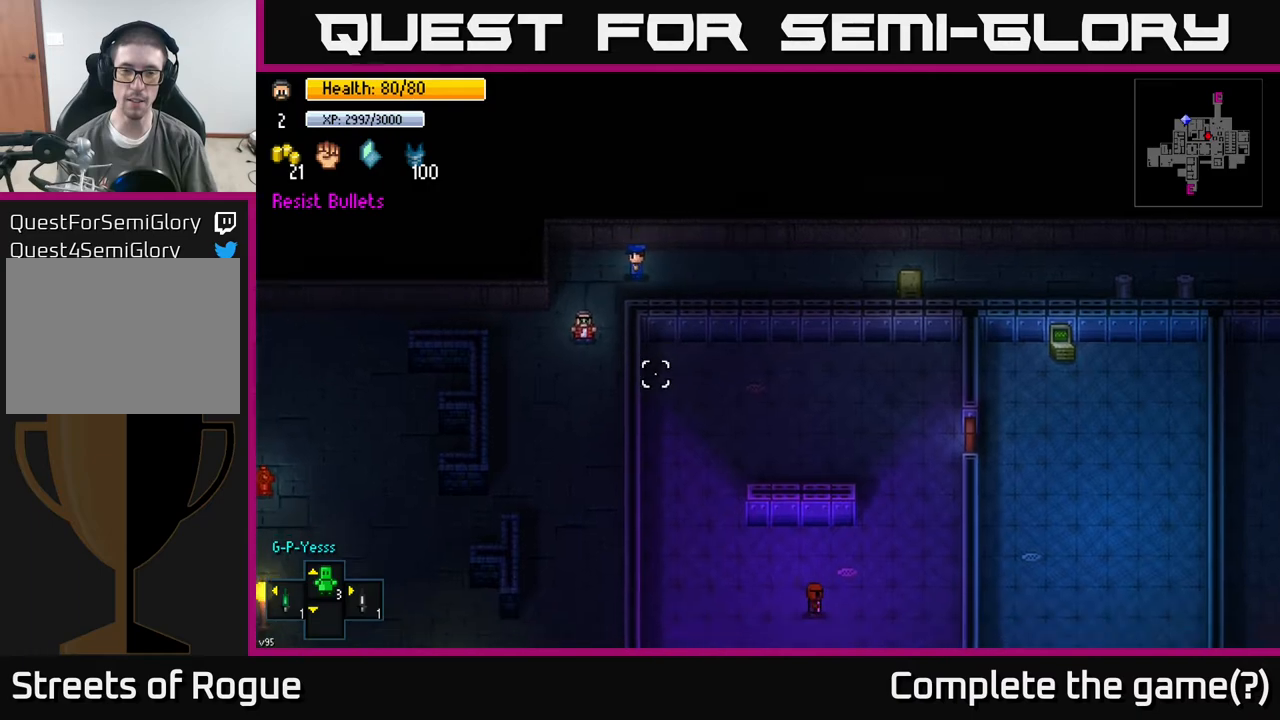
{"buttons": [], "left_stick": "right", "right_stick": "down-right", "events": [[183, "left_stick", "up-right"], [483, "left_stick", "right"]]}
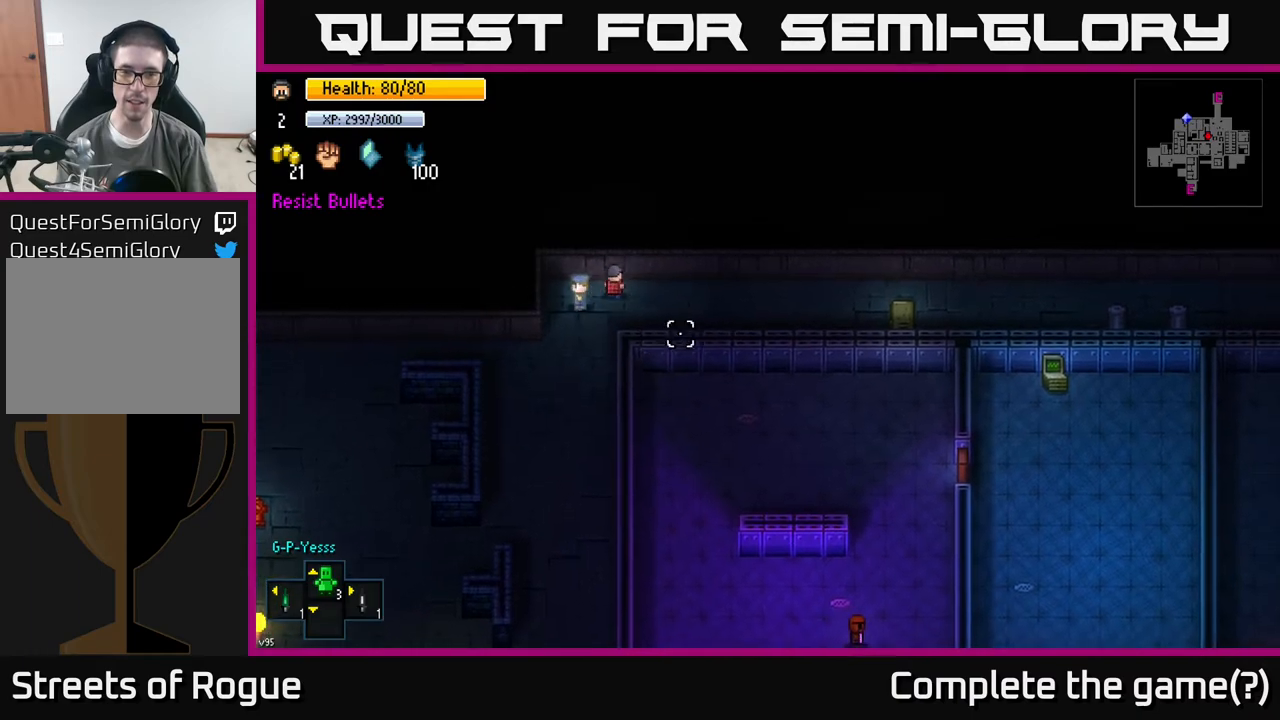
{"buttons": [], "left_stick": "right", "right_stick": "down-left", "events": [[183, "right_stick", "down"], [317, "right_stick", "down-left"]]}
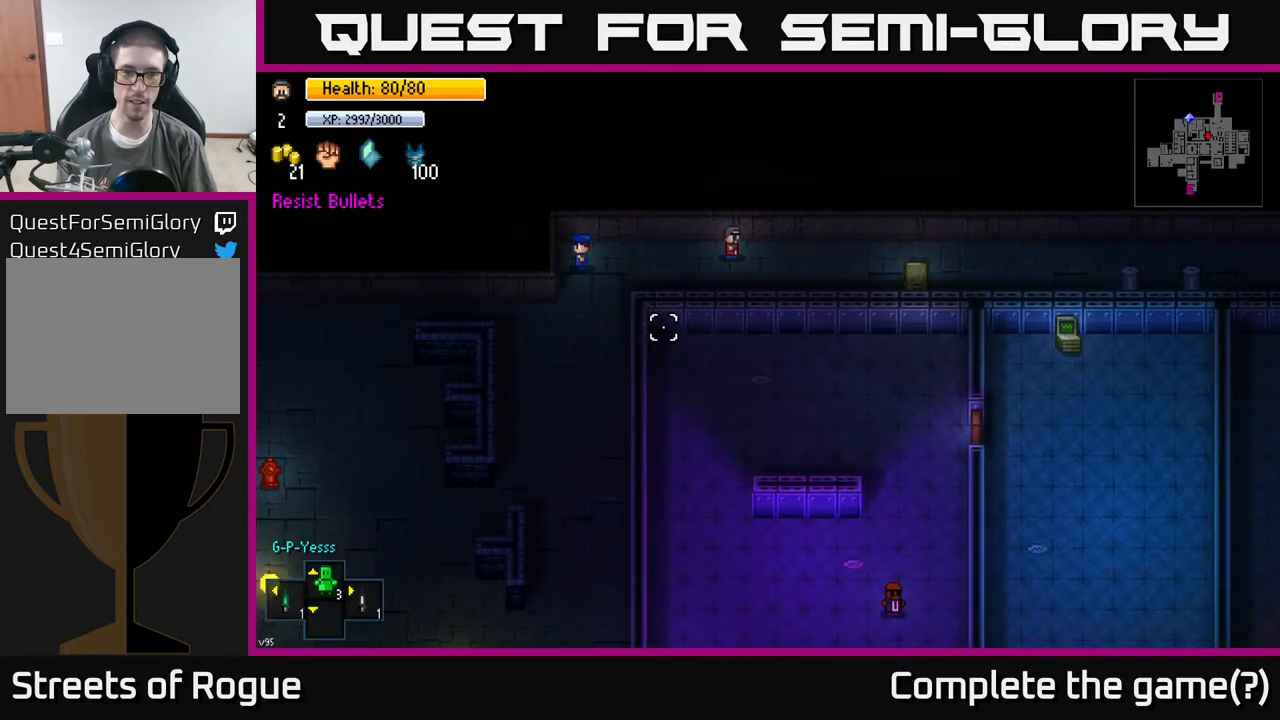
{"buttons": [], "left_stick": "right", "right_stick": "center", "events": [[117, "right_stick", "center"]]}
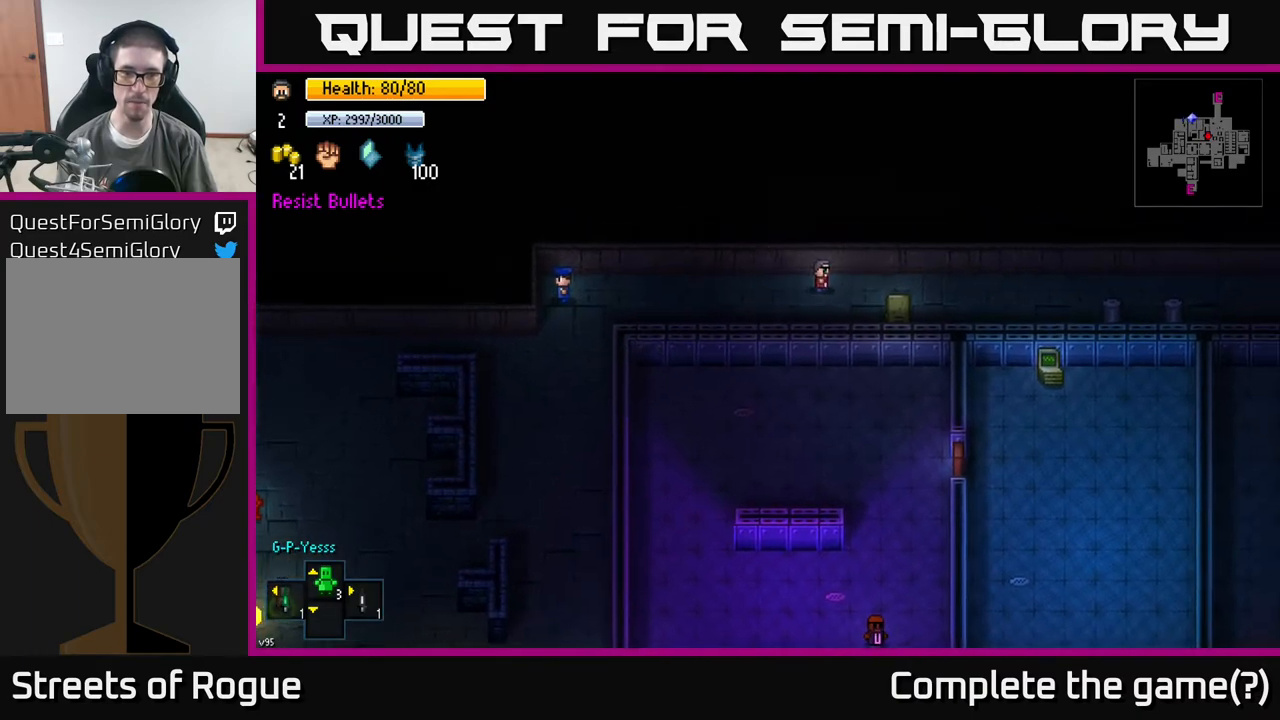
{"buttons": [], "left_stick": "center", "right_stick": "center", "events": [[467, "left_stick", "center"]]}
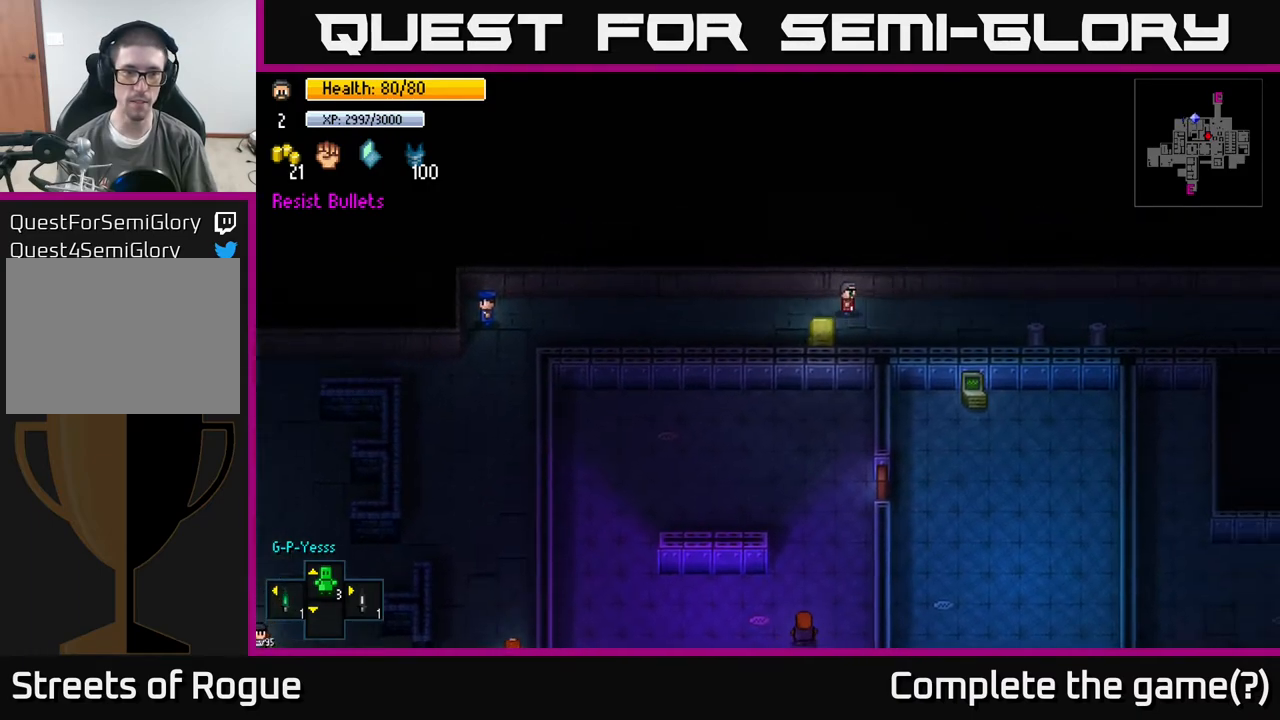
{"buttons": [], "left_stick": "center", "right_stick": "center", "events": []}
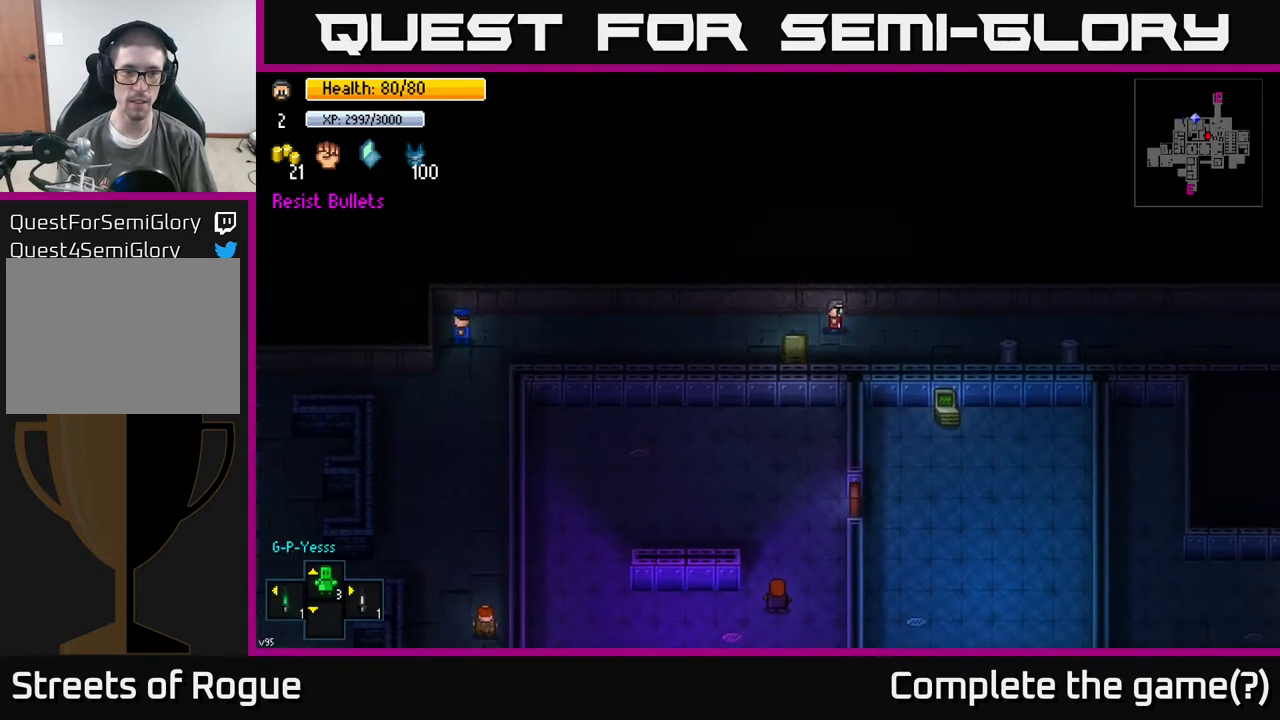
{"buttons": [], "left_stick": "center", "right_stick": "center", "events": []}
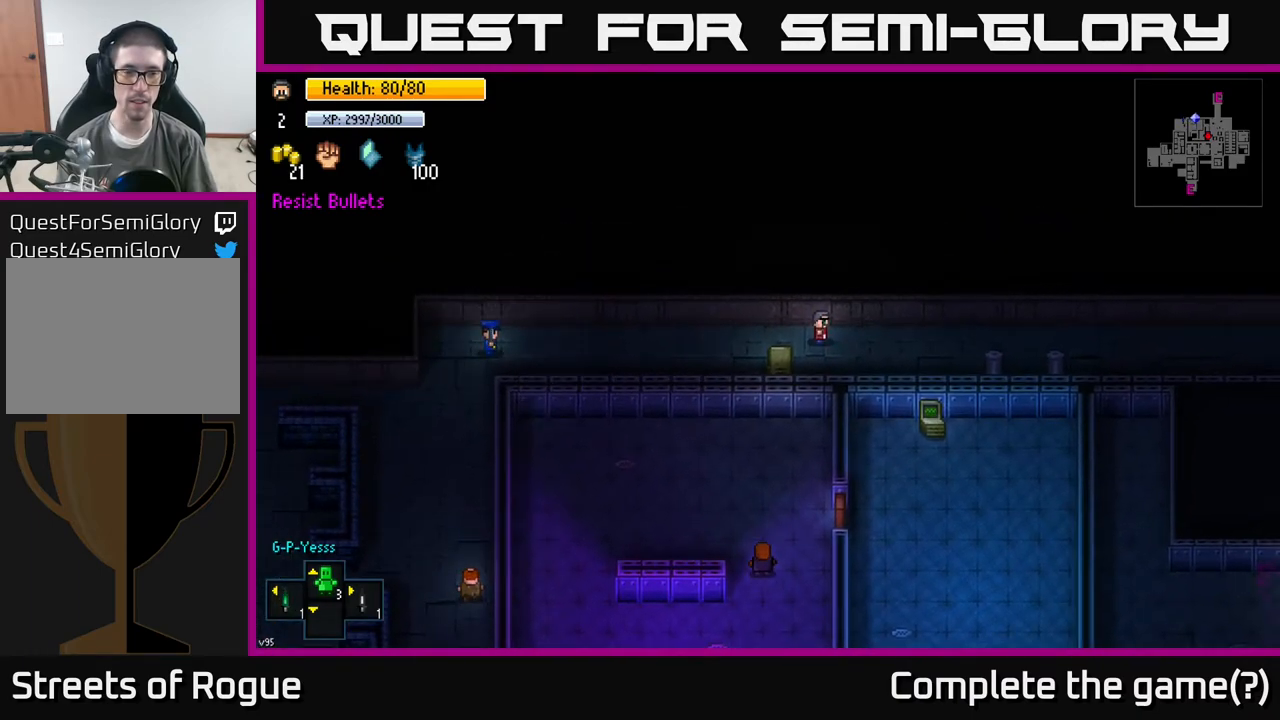
{"buttons": [], "left_stick": "right", "right_stick": "right", "events": [[167, "left_stick", "right"], [300, "right_stick", "right"]]}
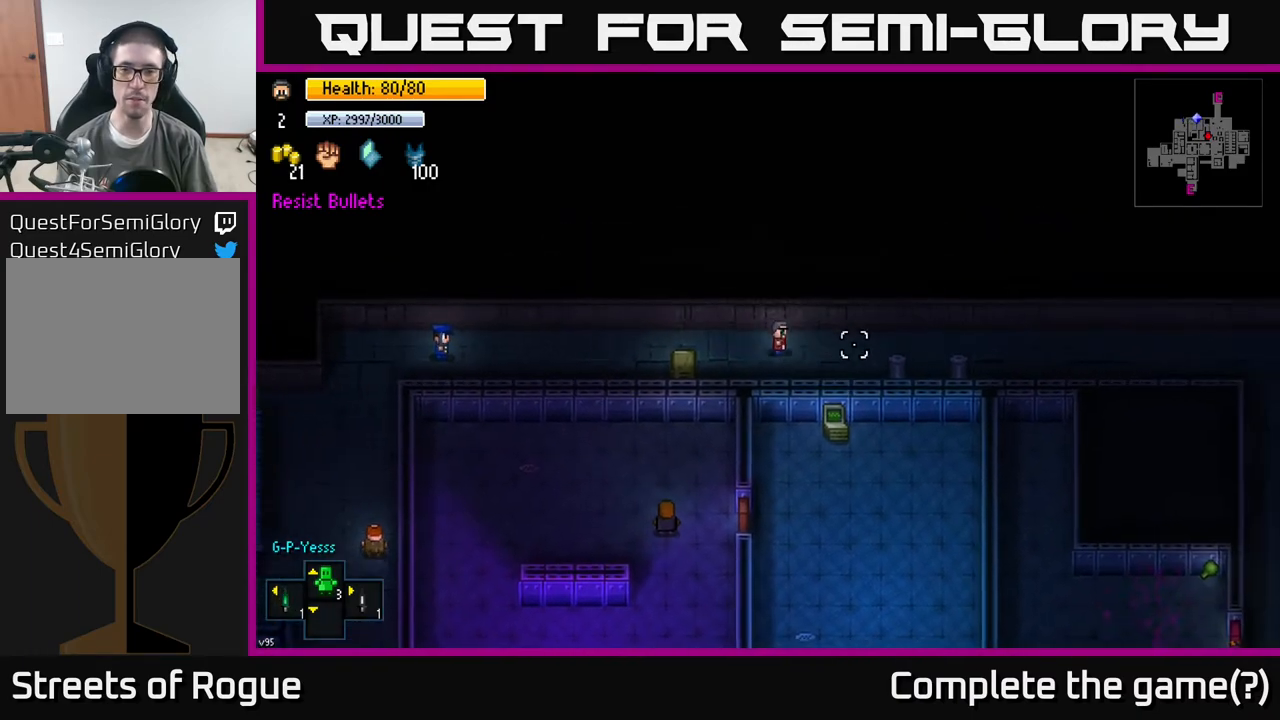
{"buttons": [], "left_stick": "right", "right_stick": "down-right", "events": [[300, "right_stick", "down-right"]]}
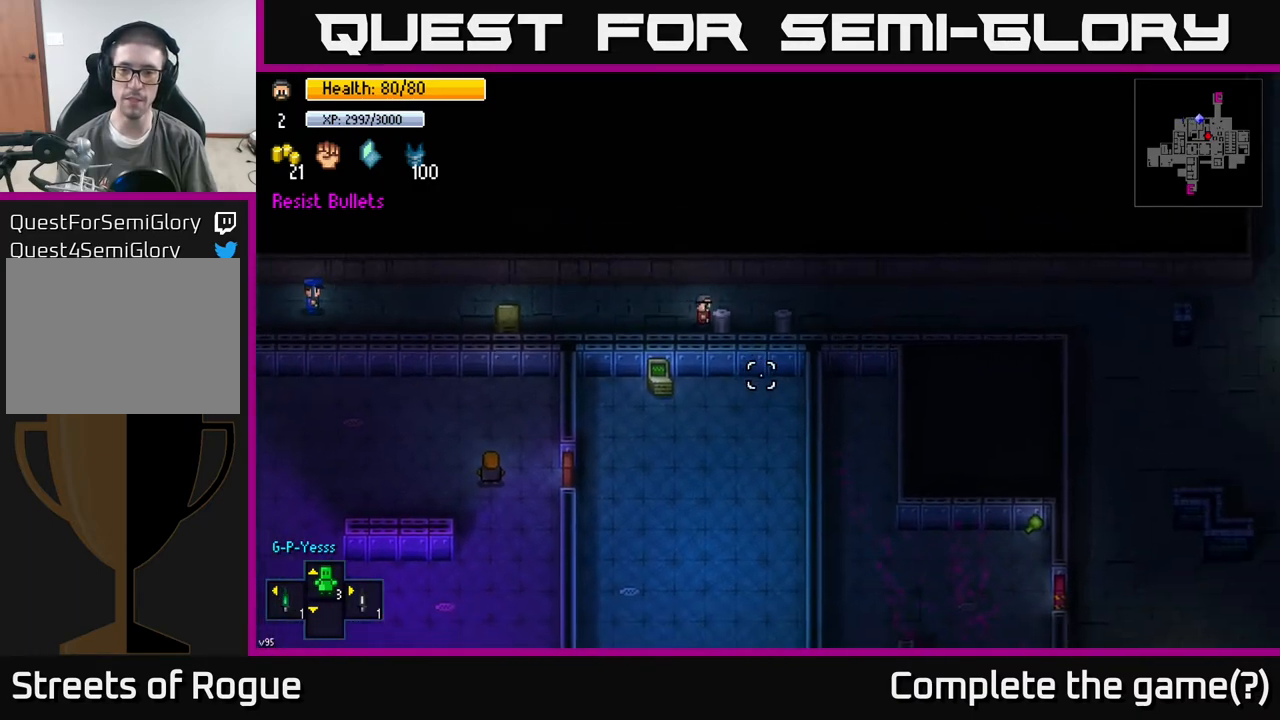
{"buttons": [], "left_stick": "up-right", "right_stick": "center", "events": [[283, "right_stick", "down"], [433, "right_stick", "center"], [467, "left_stick", "up-right"]]}
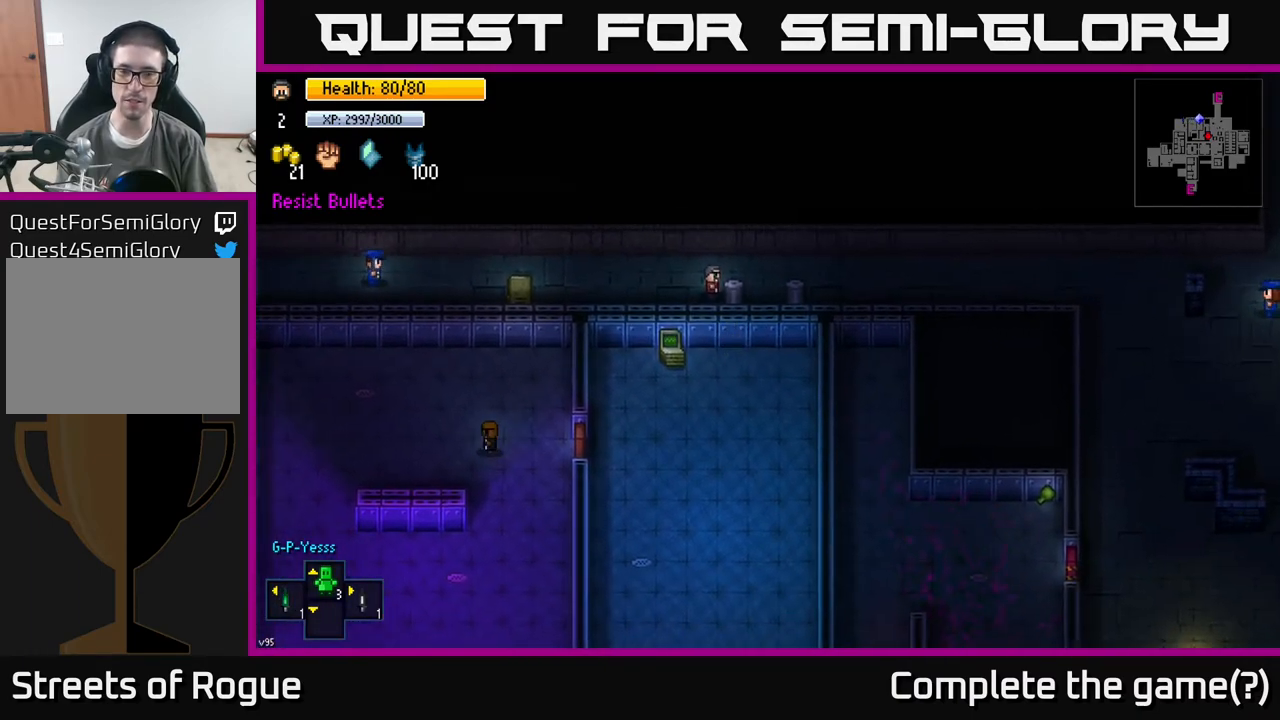
{"buttons": [], "left_stick": "down-right", "right_stick": "center", "events": [[33, "left_stick", "up"], [233, "left_stick", "center"], [467, "left_stick", "down-right"]]}
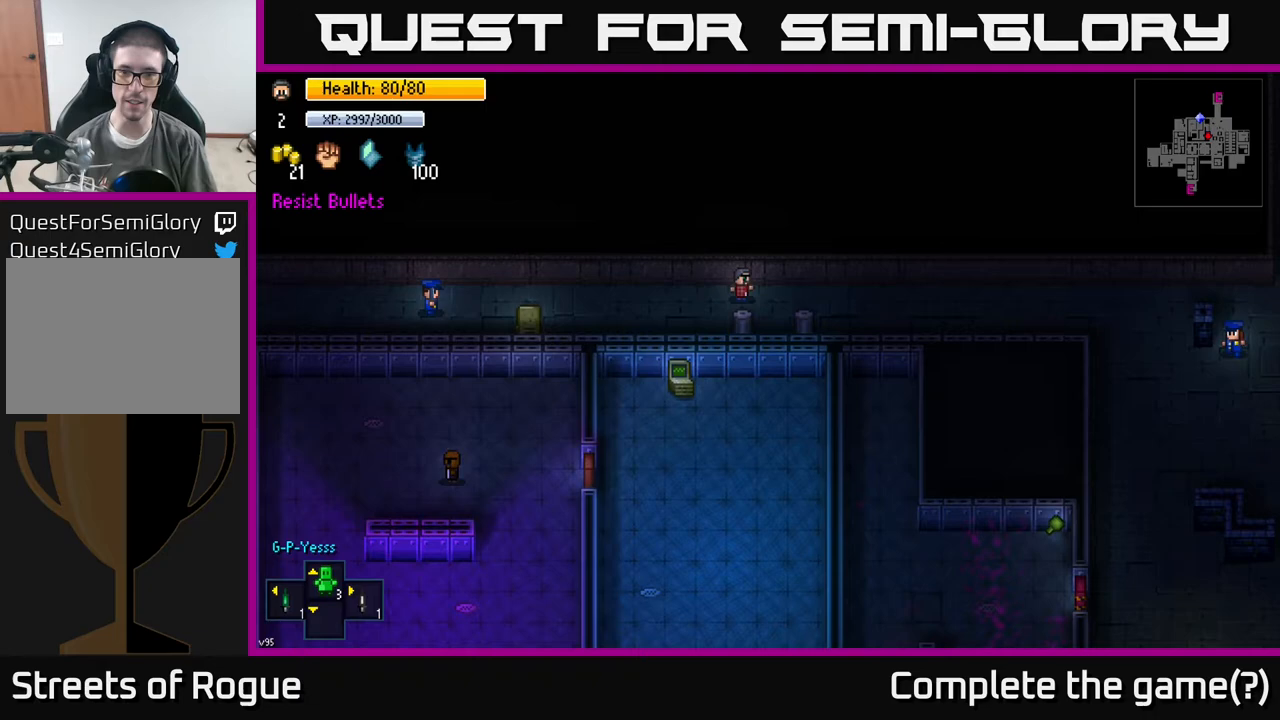
{"buttons": [], "left_stick": "up-left", "right_stick": "center", "events": [[133, "A", "down"], [250, "A", "up"], [267, "left_stick", "center"], [350, "left_stick", "left"], [500, "left_stick", "up-left"]]}
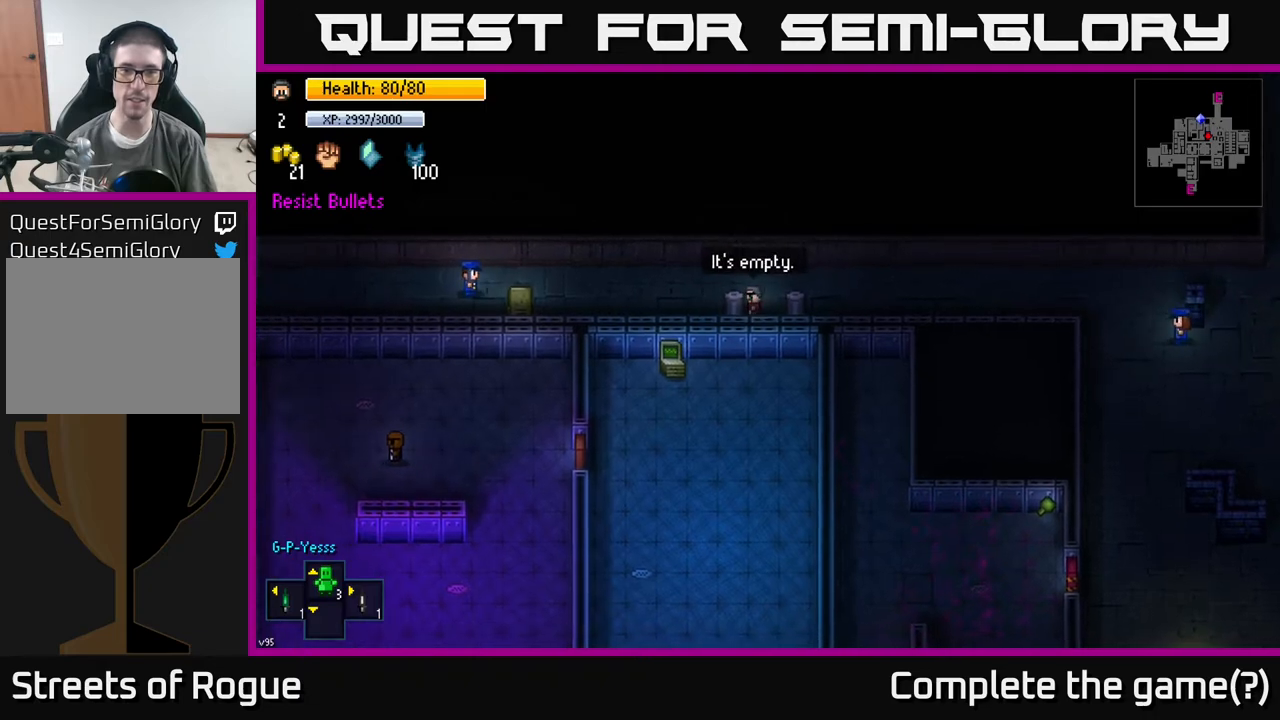
{"buttons": [], "left_stick": "left", "right_stick": "center", "events": [[133, "left_stick", "left"]]}
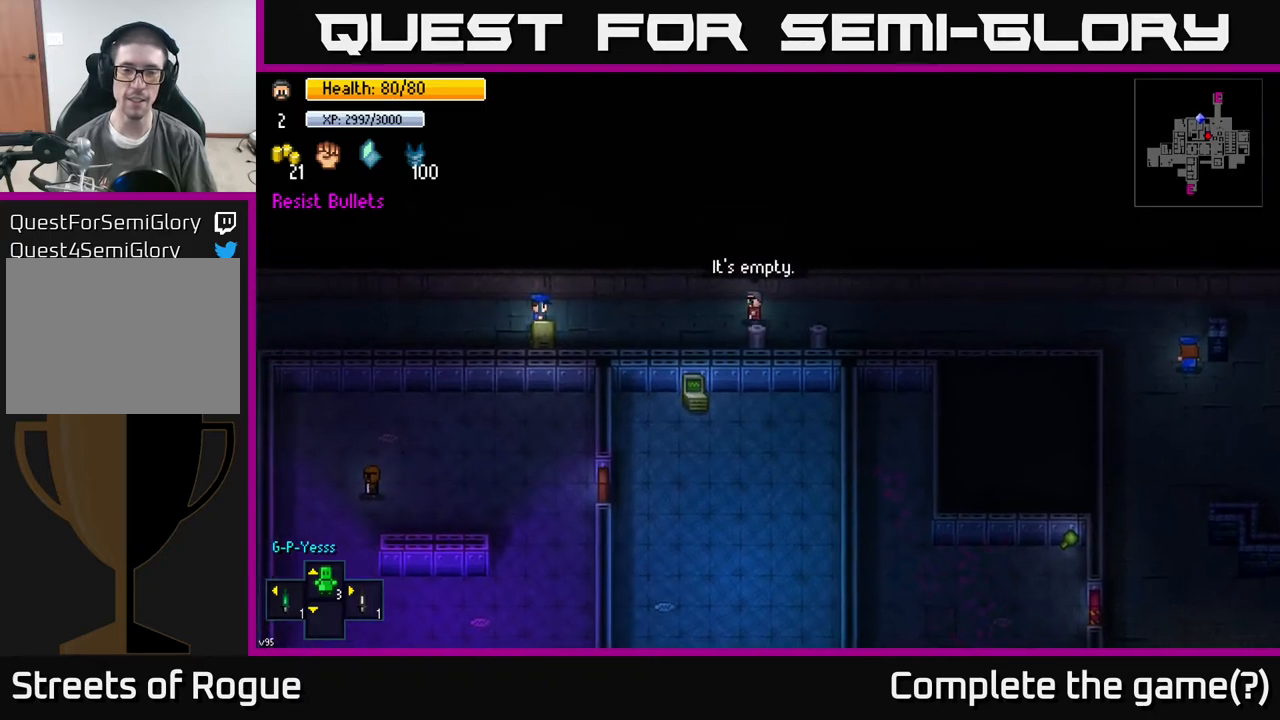
{"buttons": [], "left_stick": "left", "right_stick": "center", "events": []}
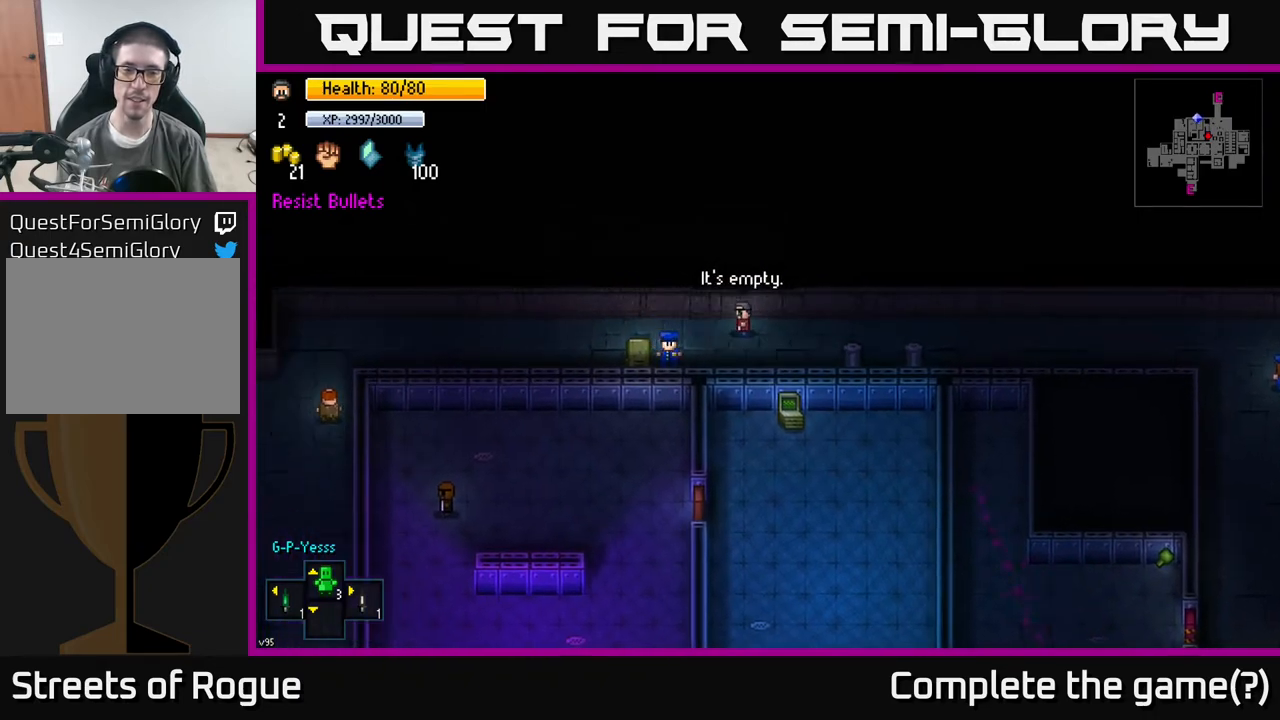
{"buttons": [], "left_stick": "left", "right_stick": "center", "events": []}
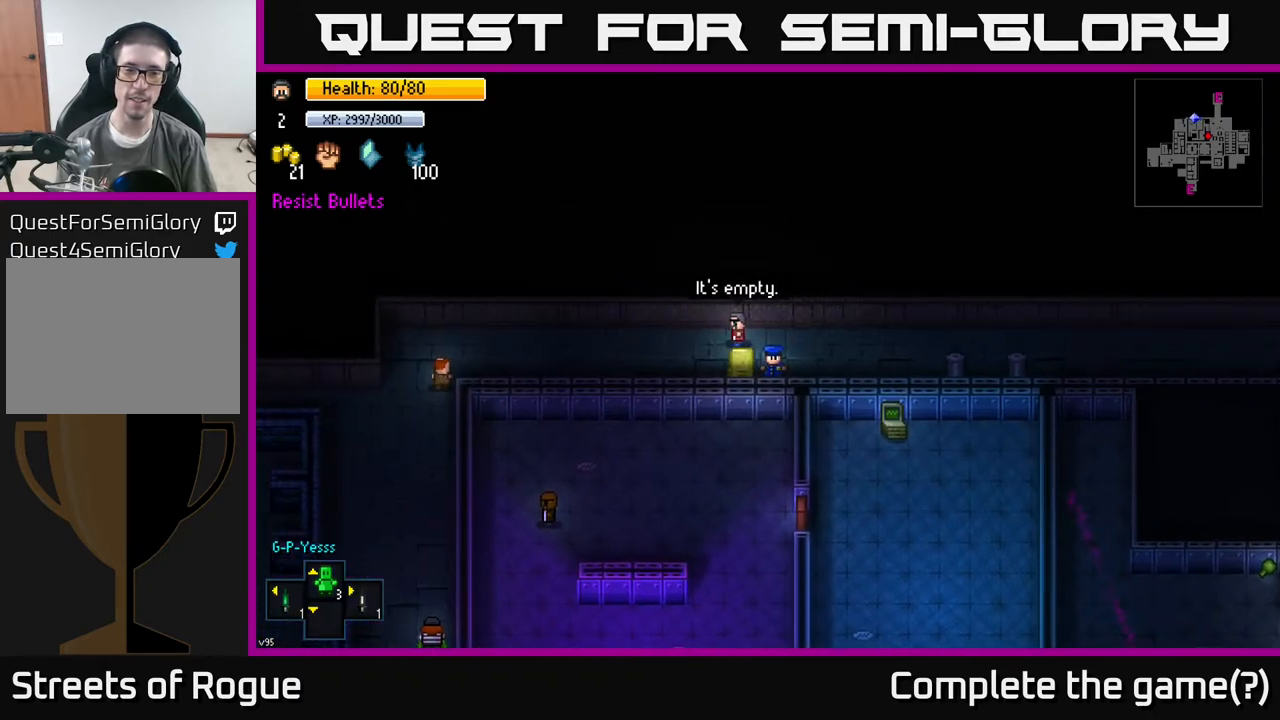
{"buttons": [], "left_stick": "left", "right_stick": "center", "events": []}
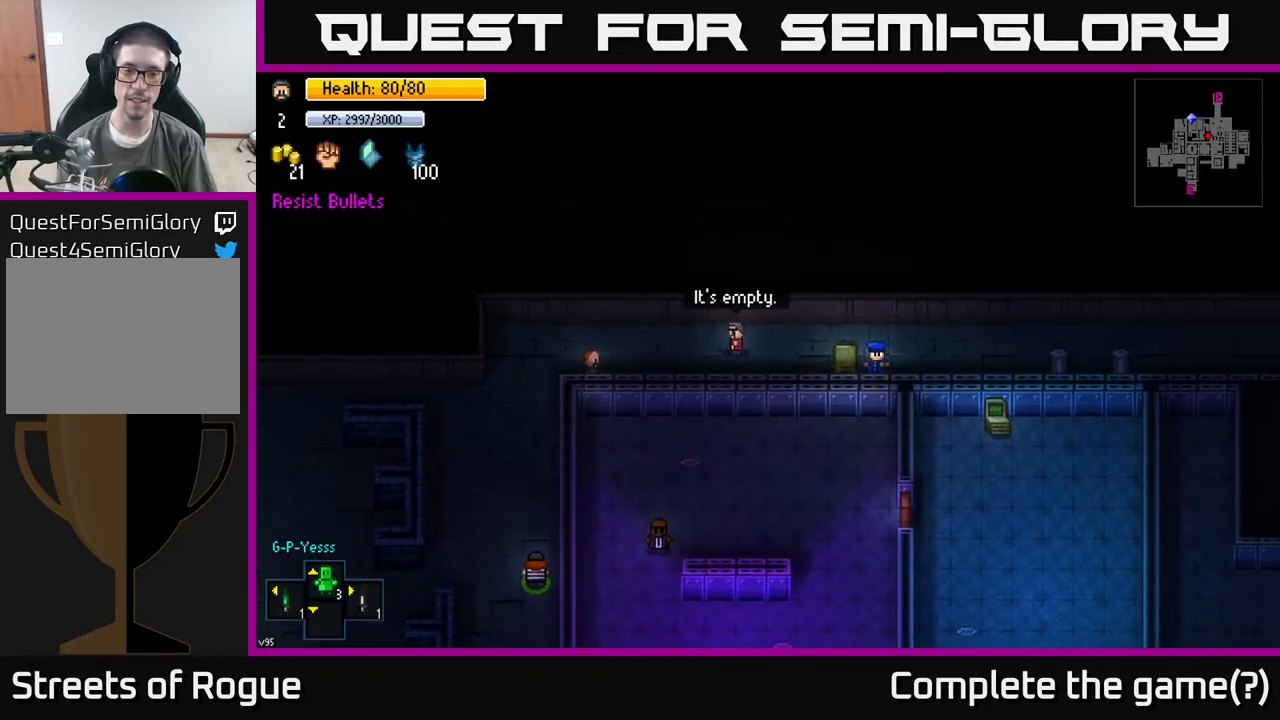
{"buttons": [], "left_stick": "left", "right_stick": "center", "events": []}
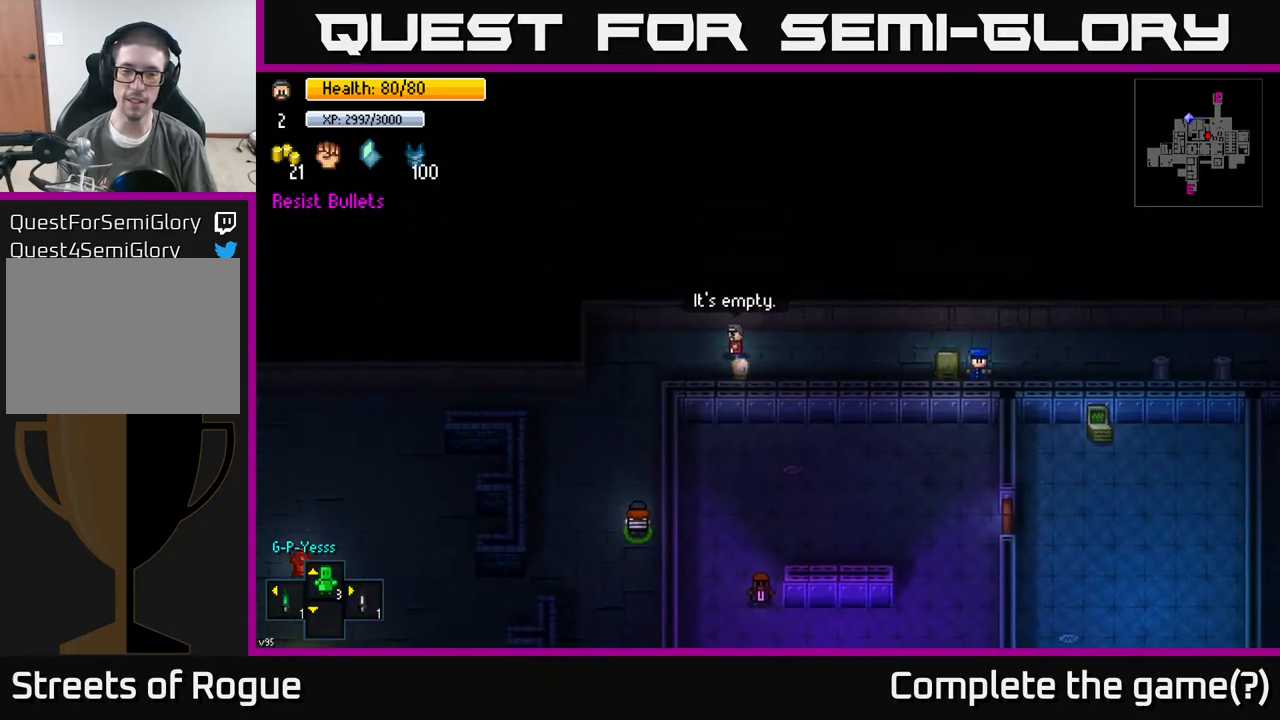
{"buttons": [], "left_stick": "down-left", "right_stick": "right", "events": [[167, "left_stick", "down-left"], [417, "right_stick", "down-right"], [467, "right_stick", "right"]]}
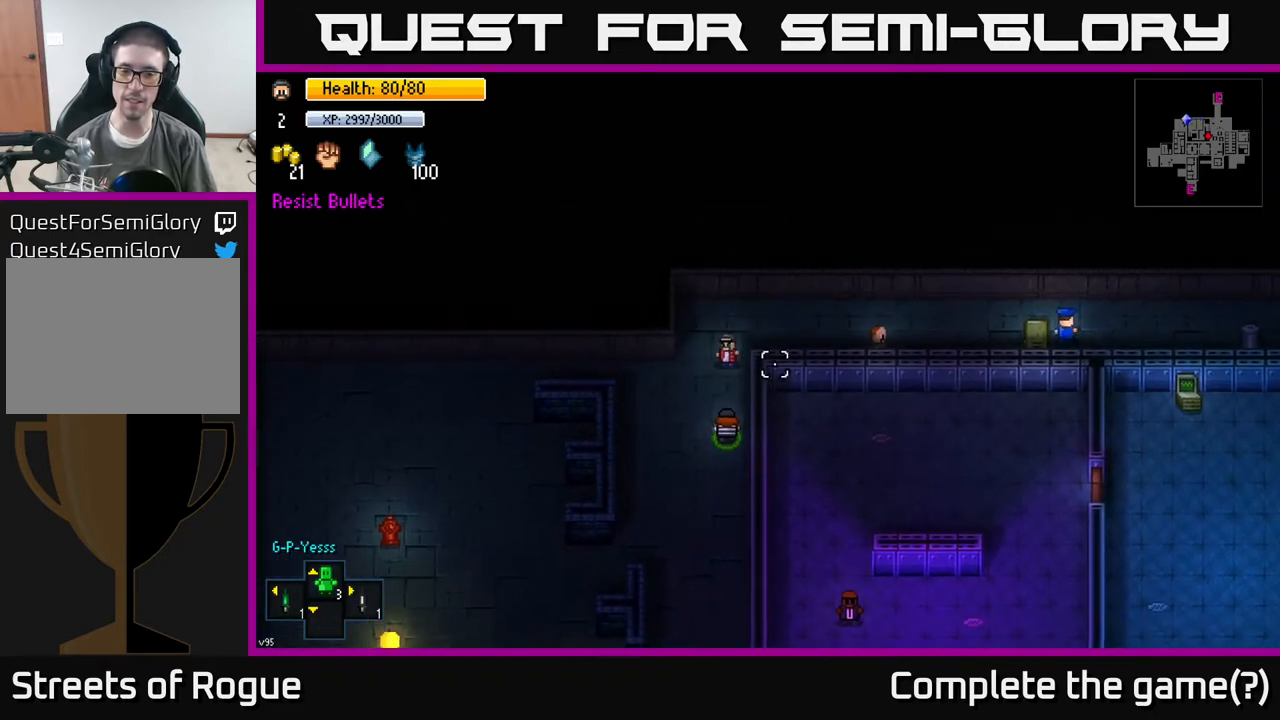
{"buttons": [], "left_stick": "down", "right_stick": "right", "events": [[200, "left_stick", "down"]]}
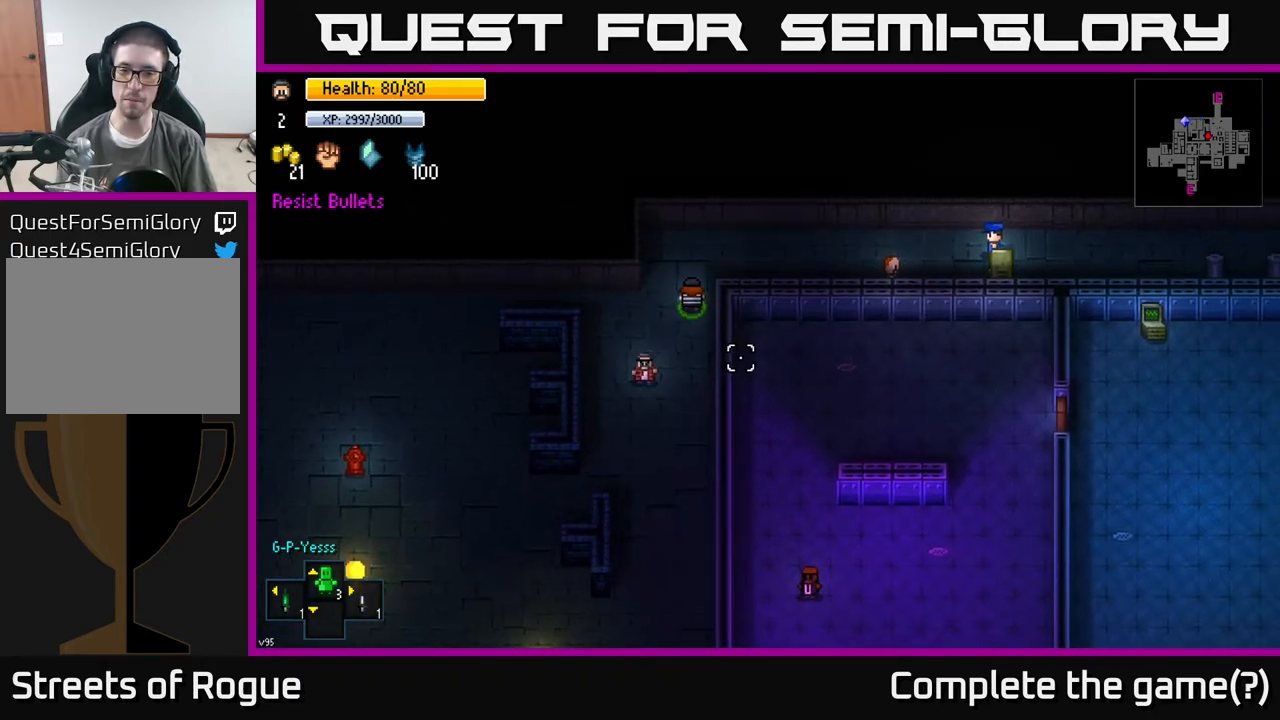
{"buttons": [], "left_stick": "down-left", "right_stick": "up-right", "events": [[83, "left_stick", "down-left"], [250, "right_stick", "up-right"]]}
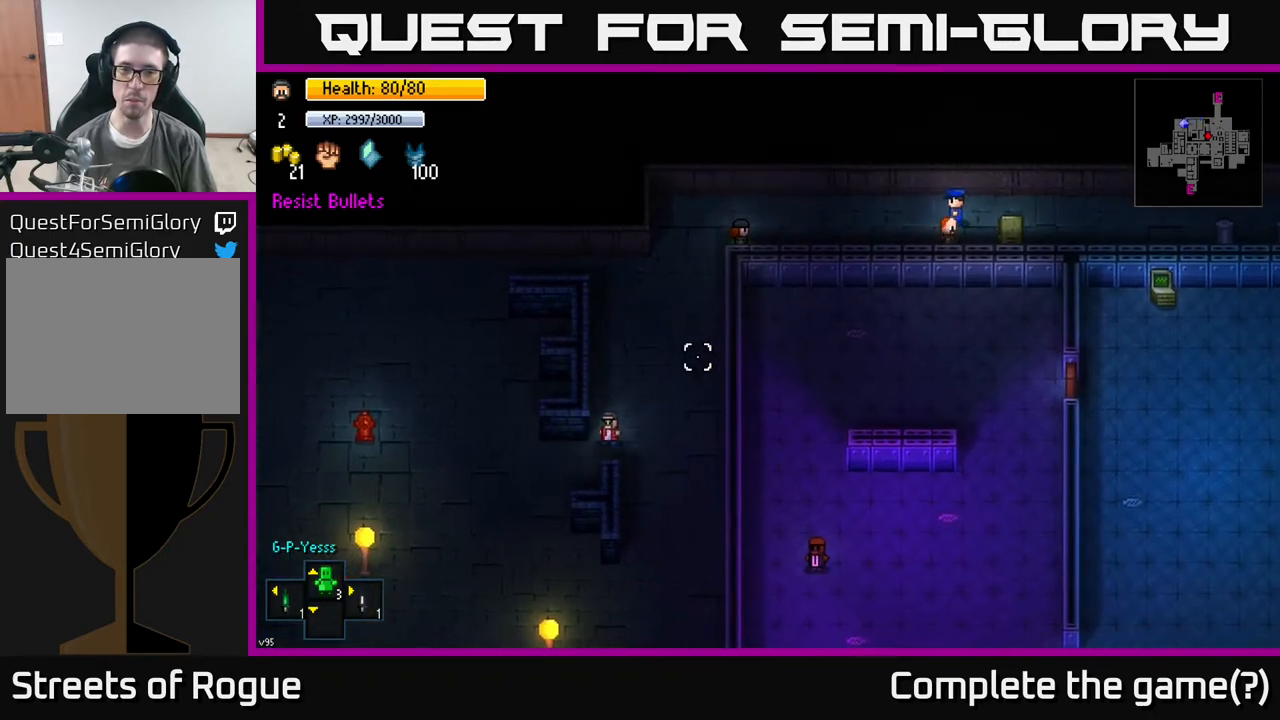
{"buttons": [], "left_stick": "up", "right_stick": "up-right", "events": [[167, "left_stick", "left"], [317, "left_stick", "up-left"], [467, "left_stick", "up"]]}
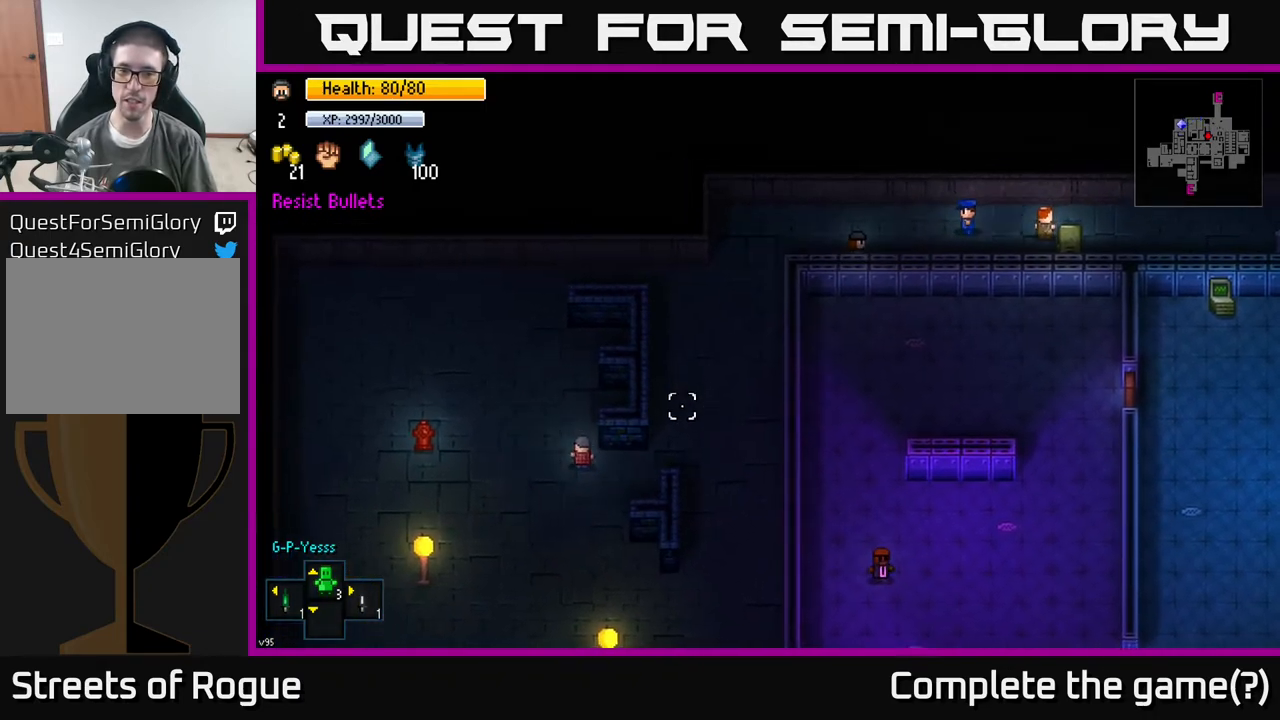
{"buttons": [], "left_stick": "center", "right_stick": "right", "events": [[100, "left_stick", "up-right"], [167, "right_stick", "right"], [233, "left_stick", "right"], [500, "left_stick", "center"]]}
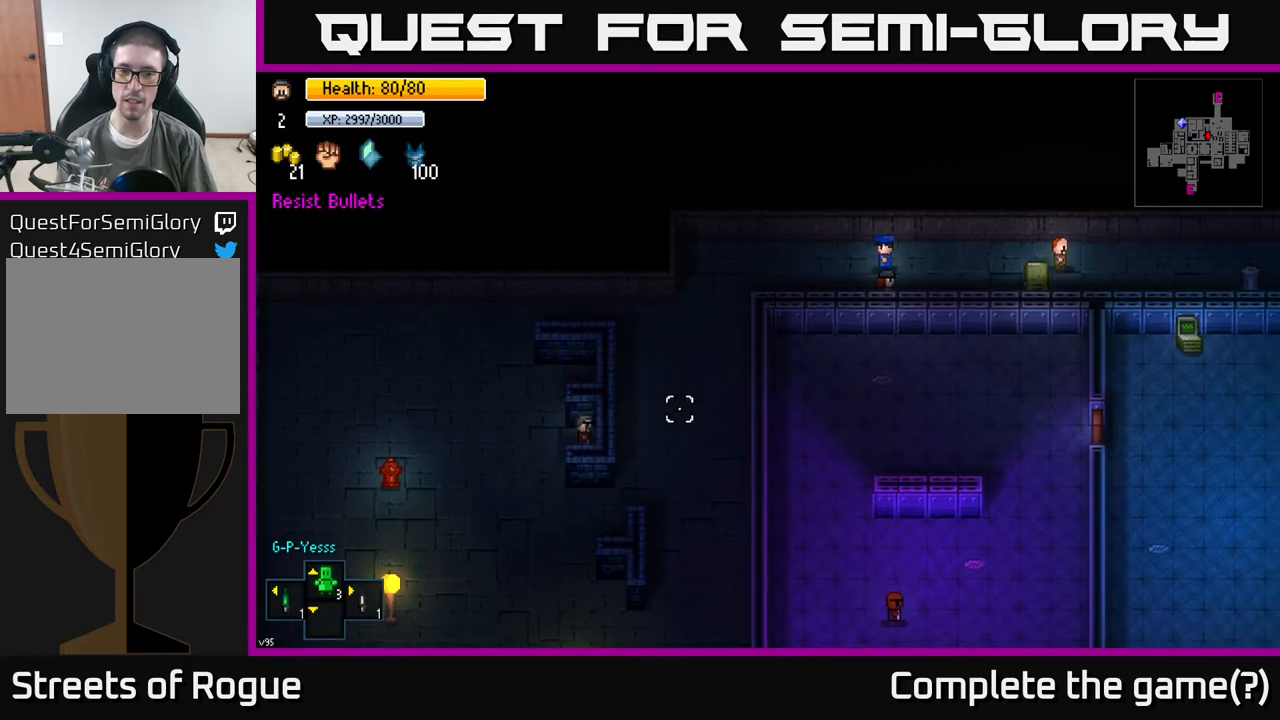
{"buttons": ["L2"], "left_stick": "center", "right_stick": "right", "events": [[283, "L2", "down"]]}